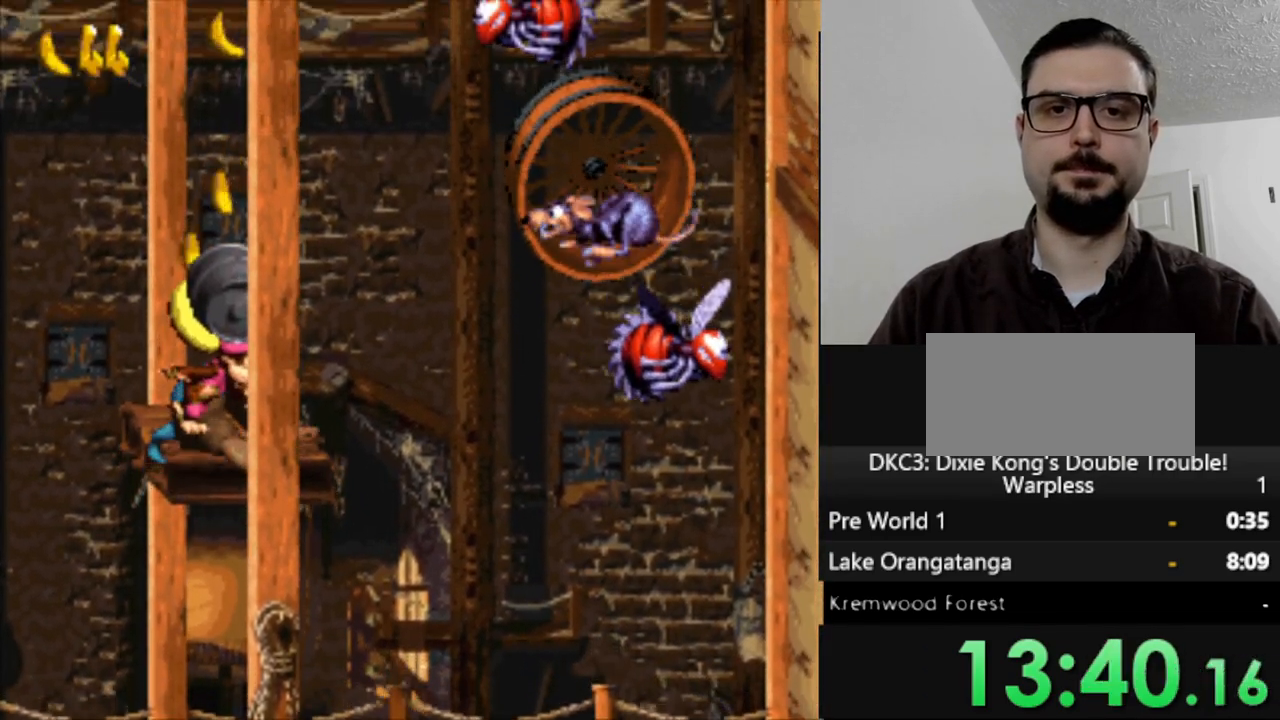
Gameplay with a controller (Nintendo layout); each line is a JSON object with the inputs held at the frame after it. "events" lists button and stick changes between this image and that frame as [ms after this image, input, new state], when the widget could be followed in between. Not read: L3 R3.
{"buttons": [], "events": [[400, "Y", "up"]]}
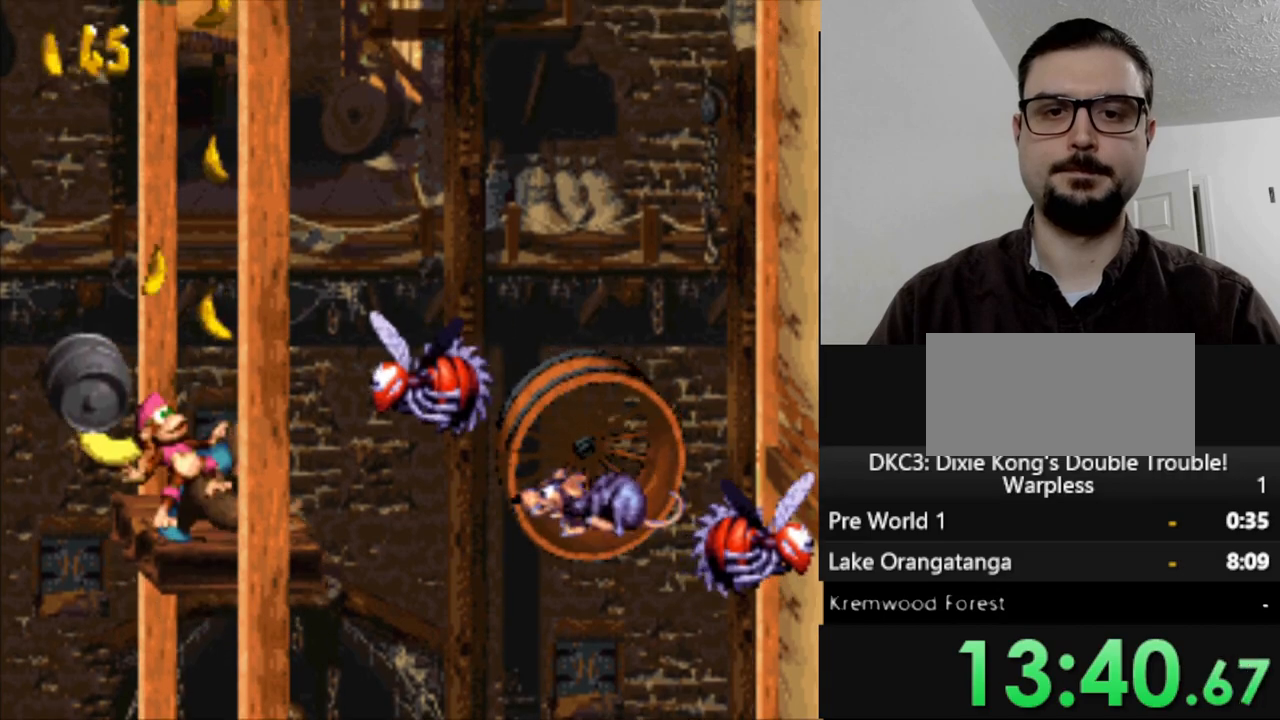
{"buttons": [], "events": []}
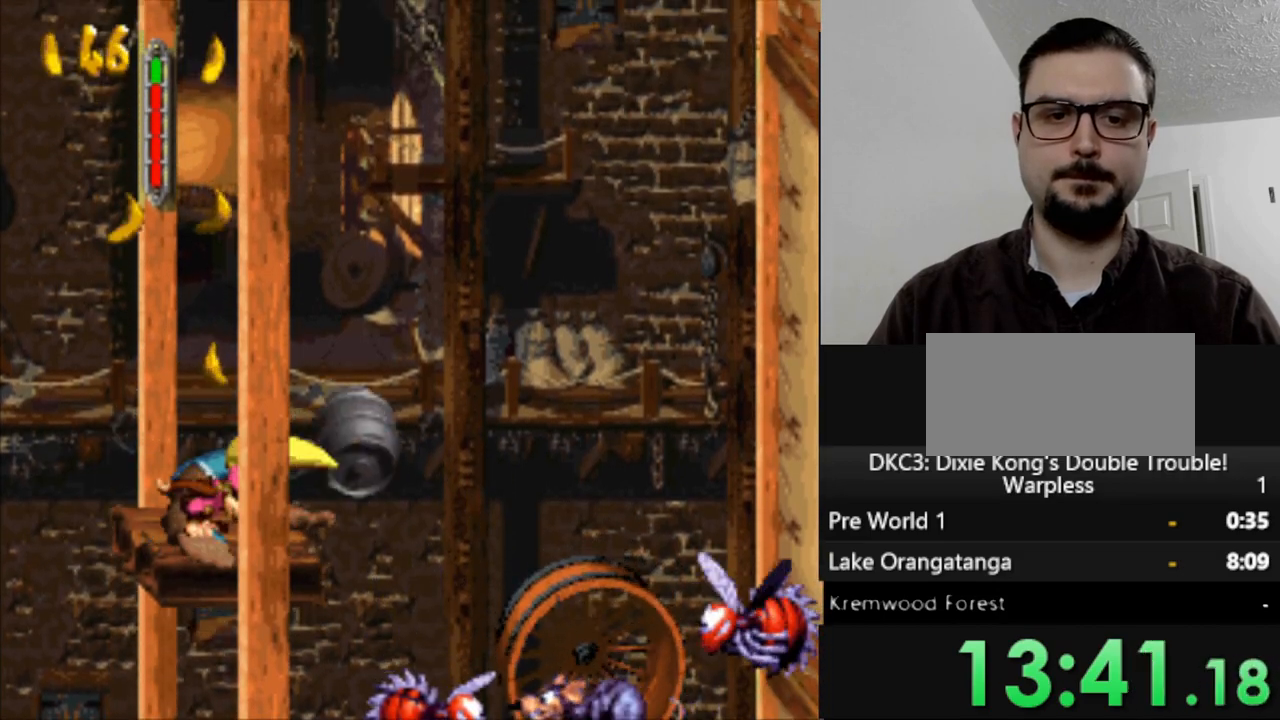
{"buttons": [], "events": []}
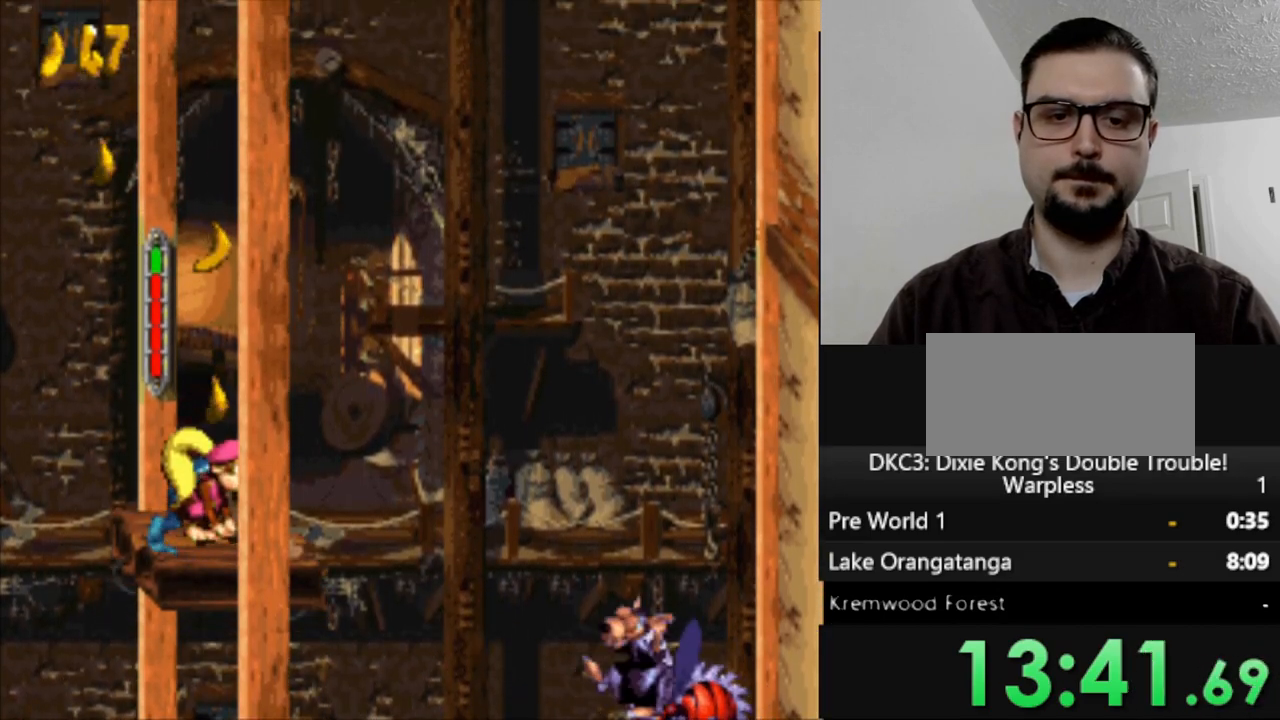
{"buttons": [], "events": [[83, "DPAD_RIGHT", "down"], [183, "DPAD_RIGHT", "up"], [417, "DPAD_LEFT", "down"], [467, "DPAD_LEFT", "up"]]}
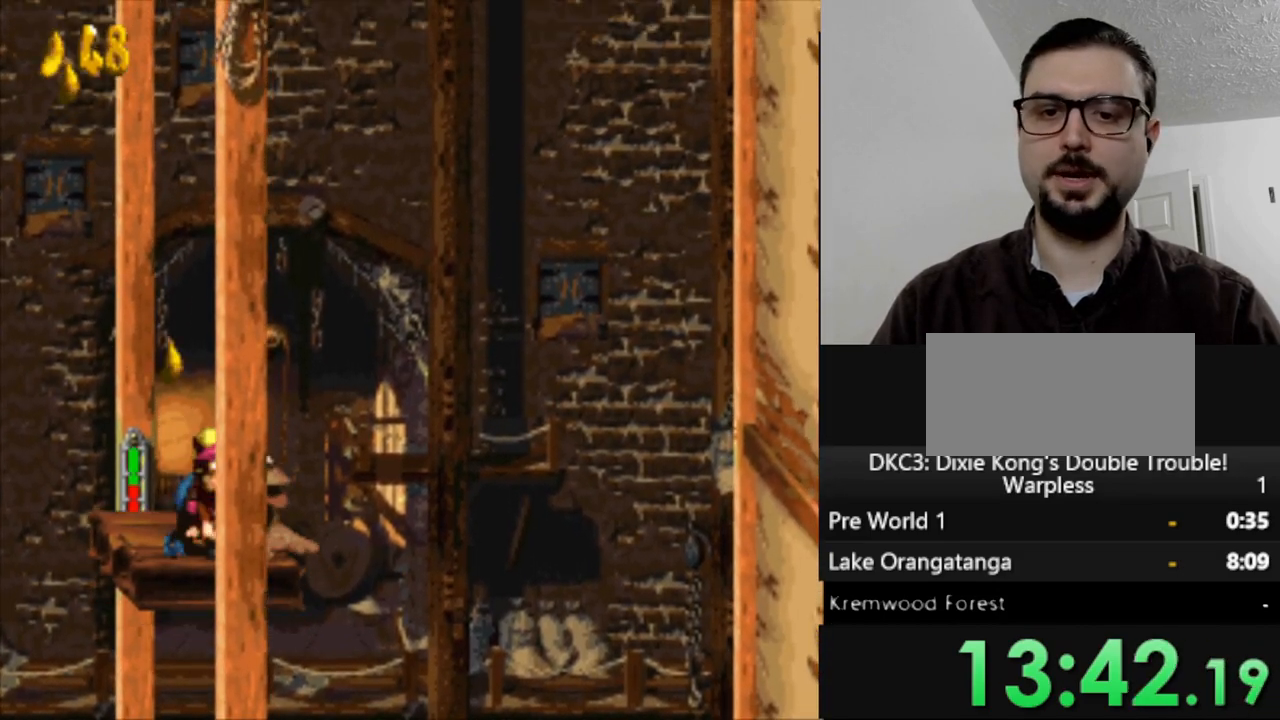
{"buttons": [], "events": []}
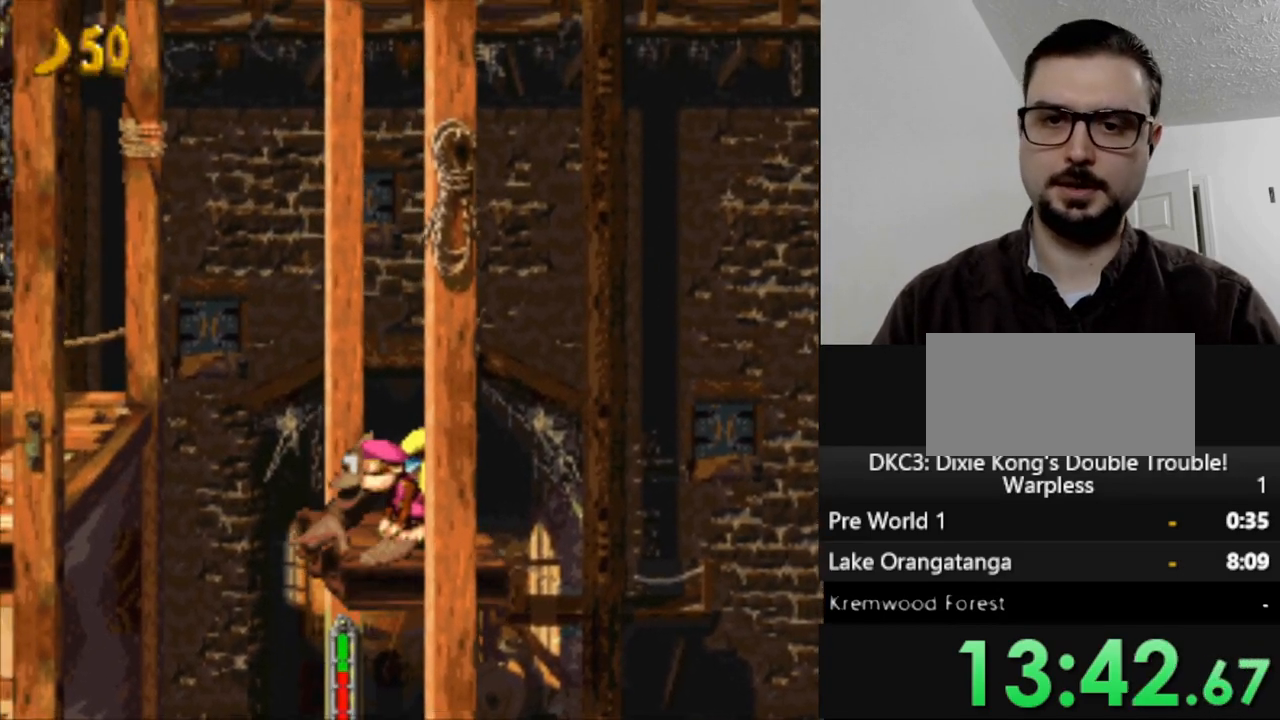
{"buttons": ["B", "Y", "DPAD_LEFT"], "events": [[50, "DPAD_LEFT", "down"], [183, "Y", "down"], [217, "B", "down"]]}
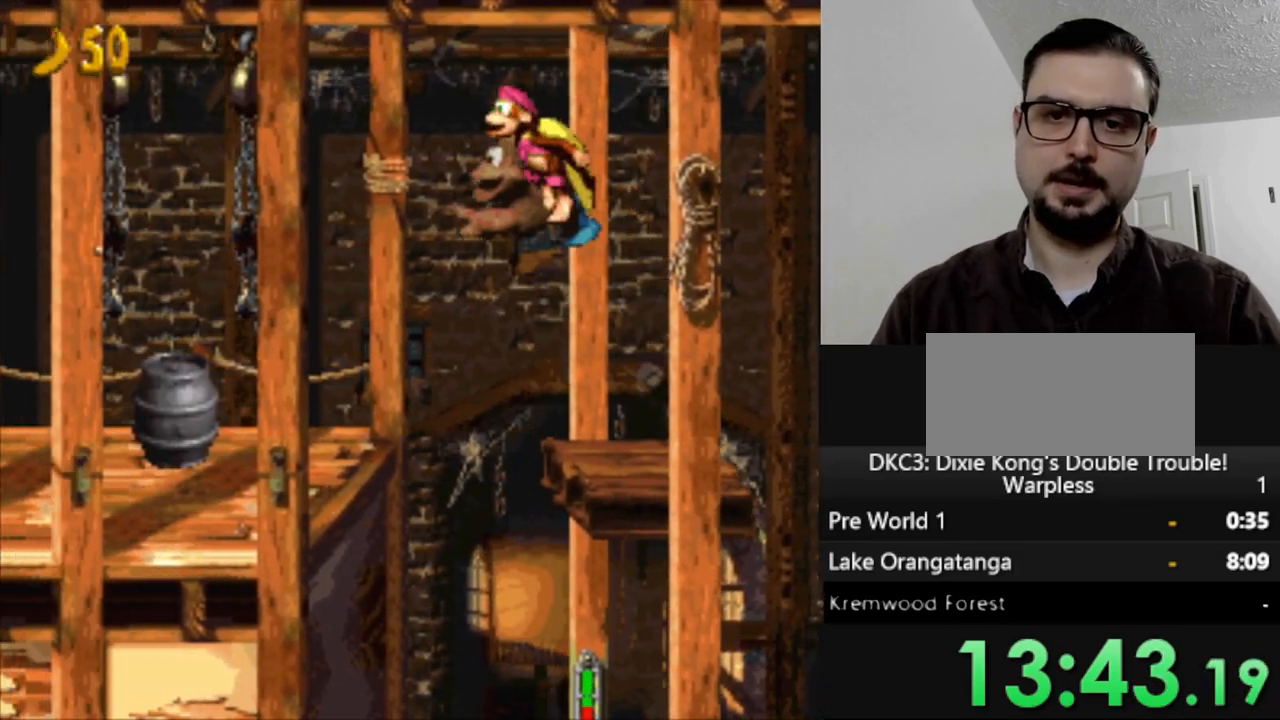
{"buttons": ["Y", "DPAD_LEFT"], "events": [[433, "B", "up"]]}
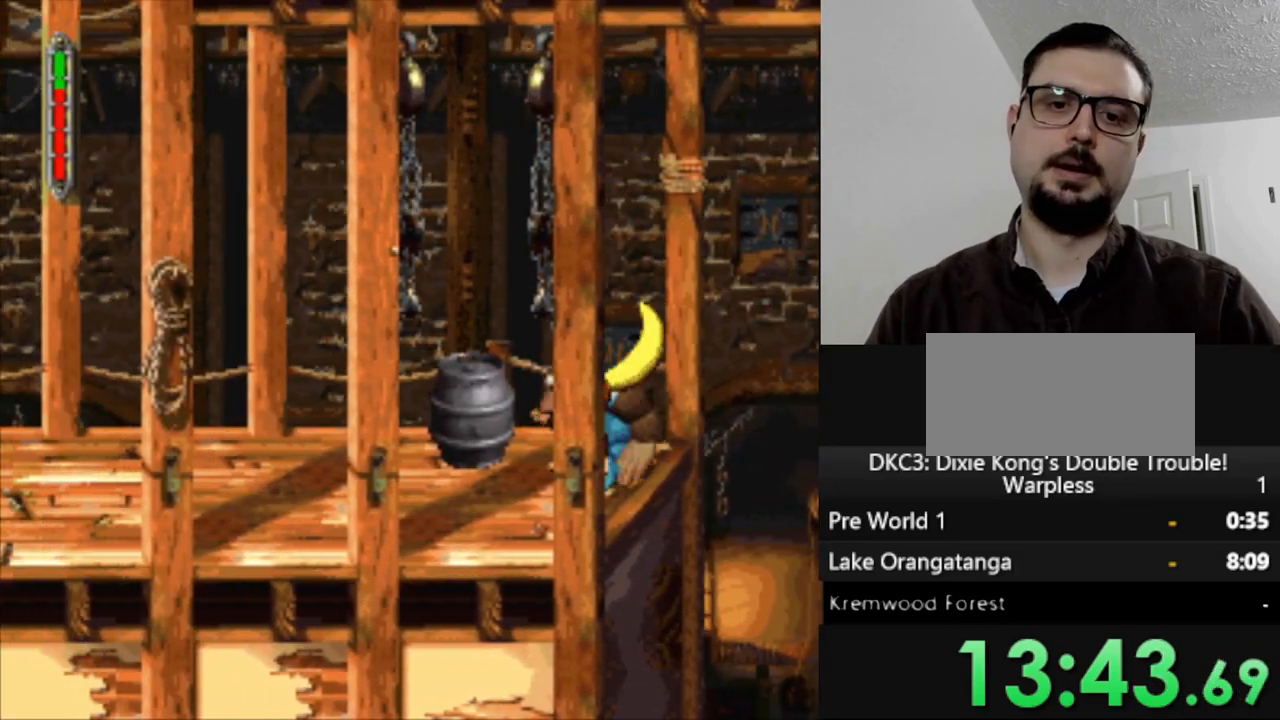
{"buttons": ["Y", "DPAD_LEFT"], "events": []}
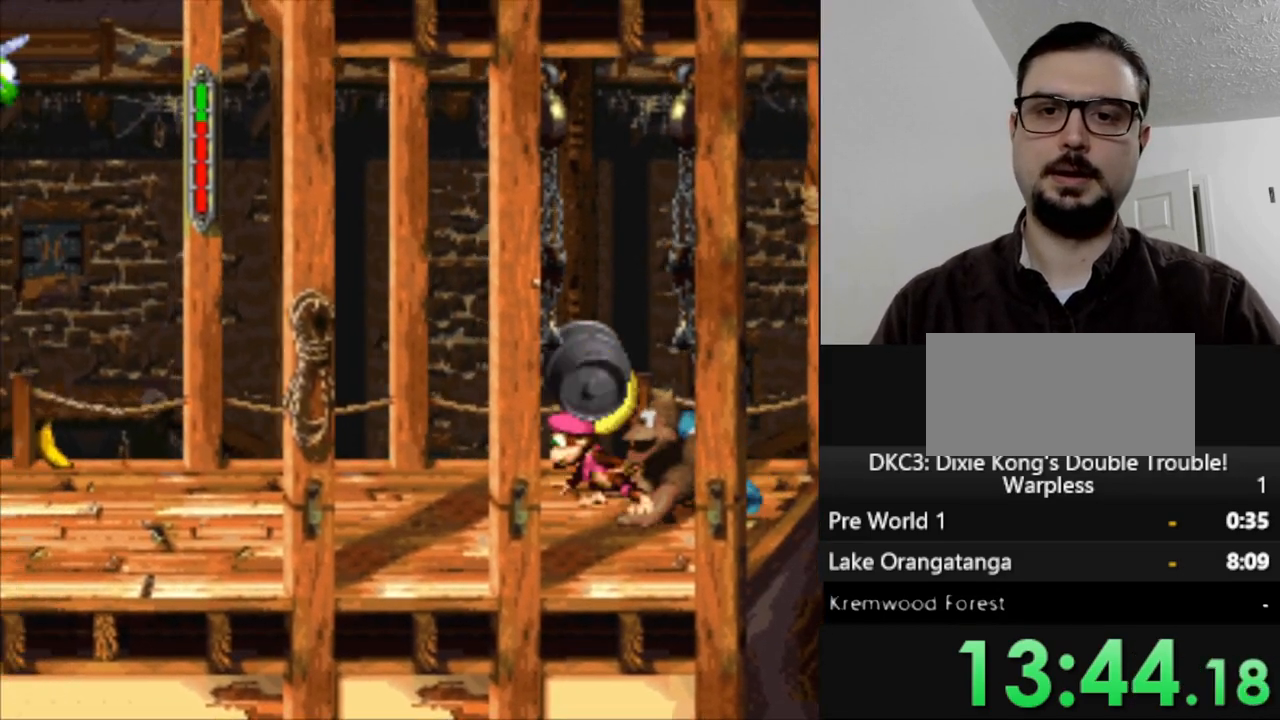
{"buttons": ["B", "Y", "DPAD_LEFT"], "events": [[350, "B", "down"]]}
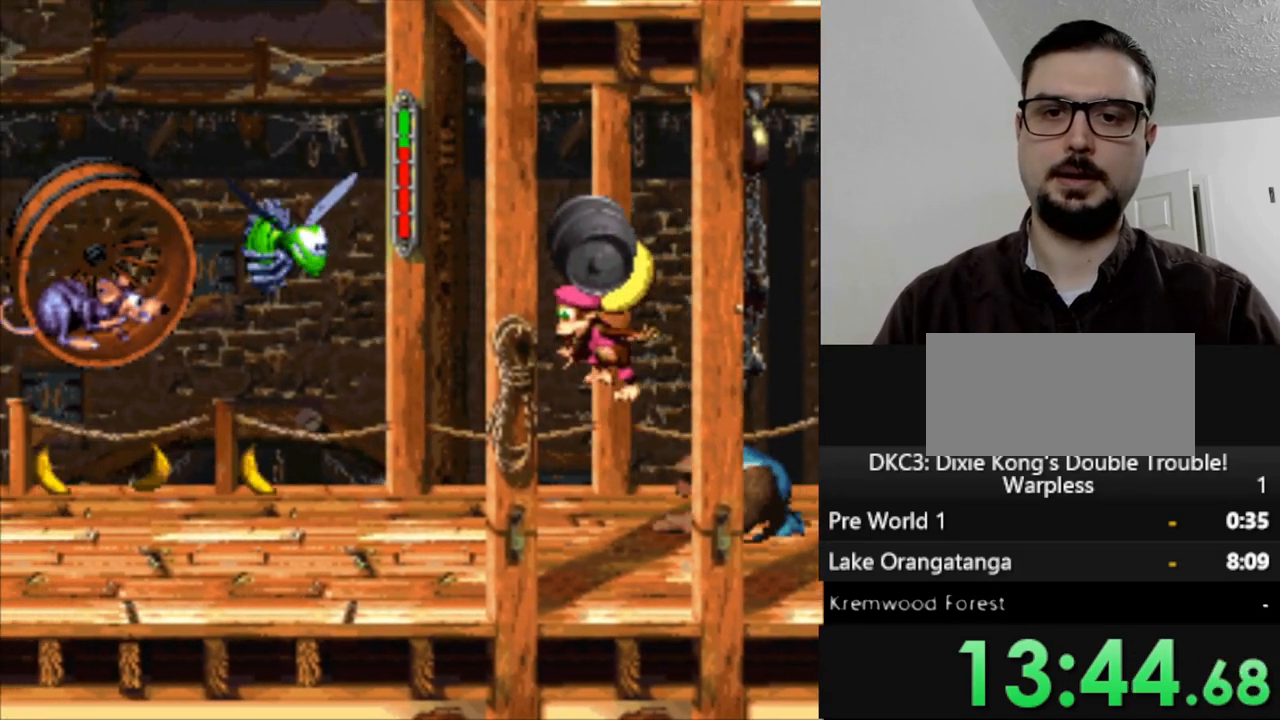
{"buttons": ["Y"], "events": [[117, "B", "up"], [117, "Y", "up"], [383, "DPAD_LEFT", "up"], [500, "Y", "down"]]}
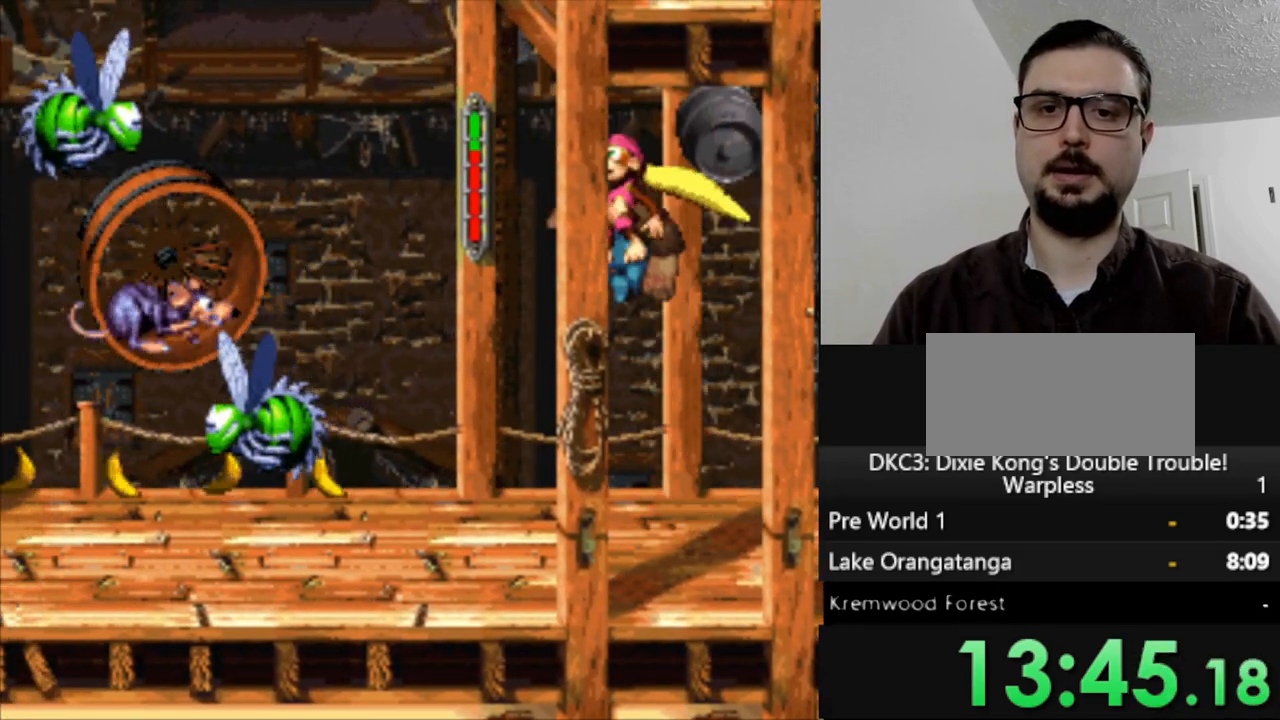
{"buttons": ["Y"], "events": []}
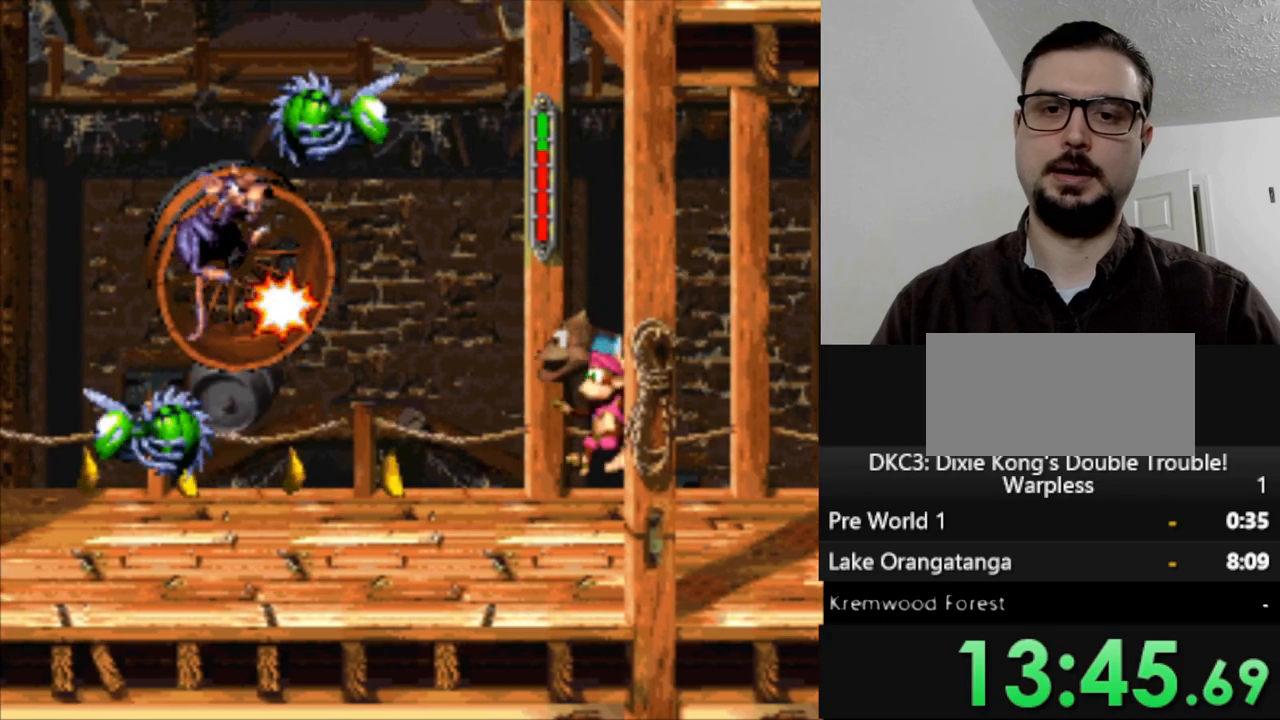
{"buttons": ["Y"], "events": []}
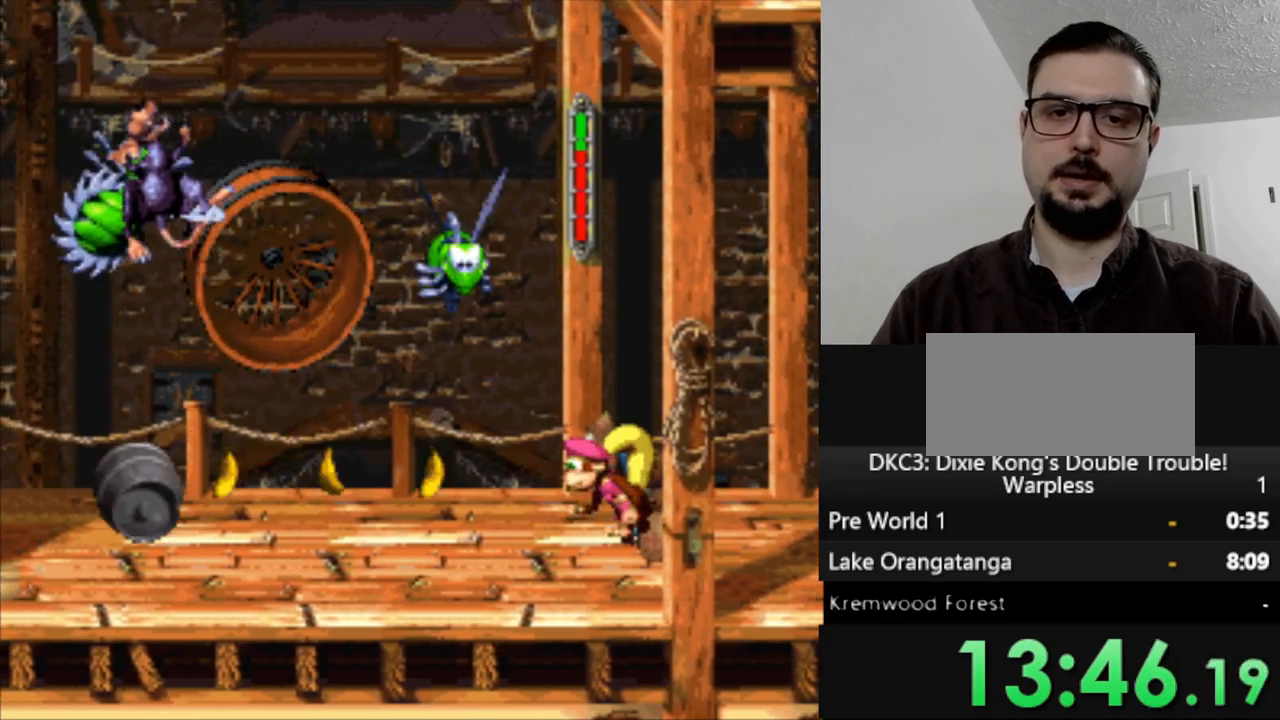
{"buttons": ["Y", "DPAD_LEFT"], "events": [[333, "DPAD_LEFT", "down"]]}
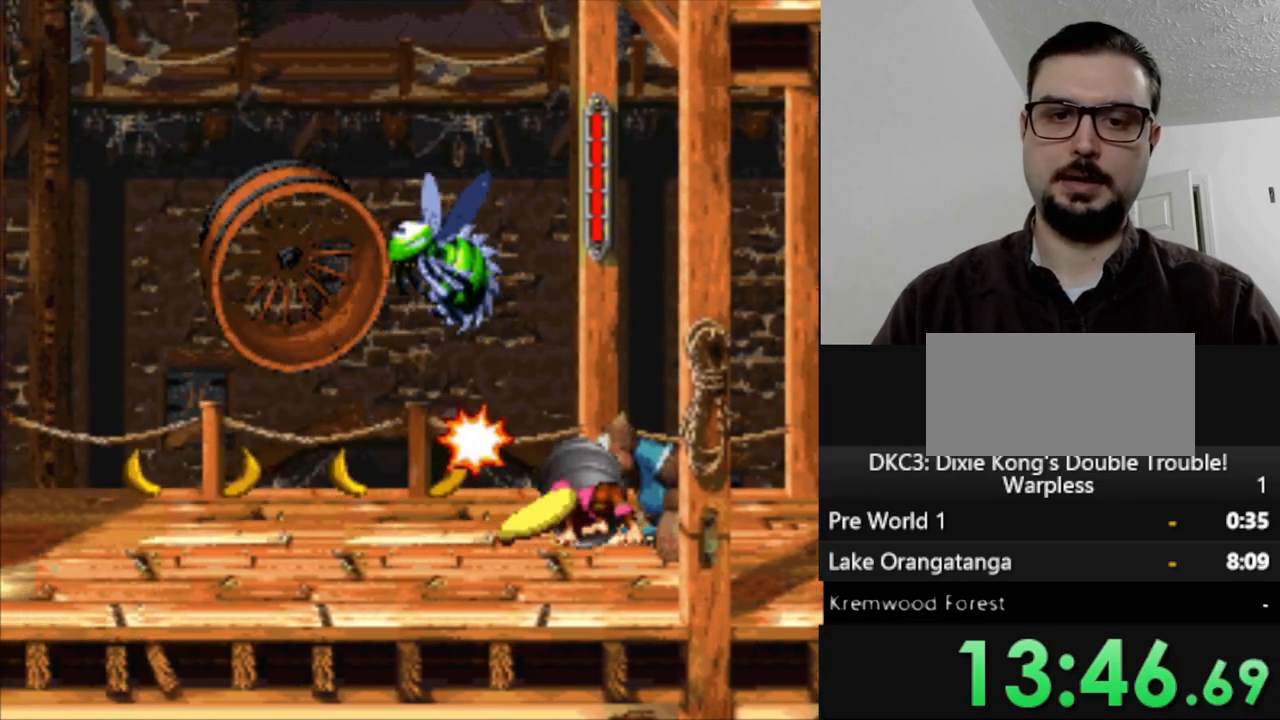
{"buttons": ["Y", "DPAD_LEFT"], "events": []}
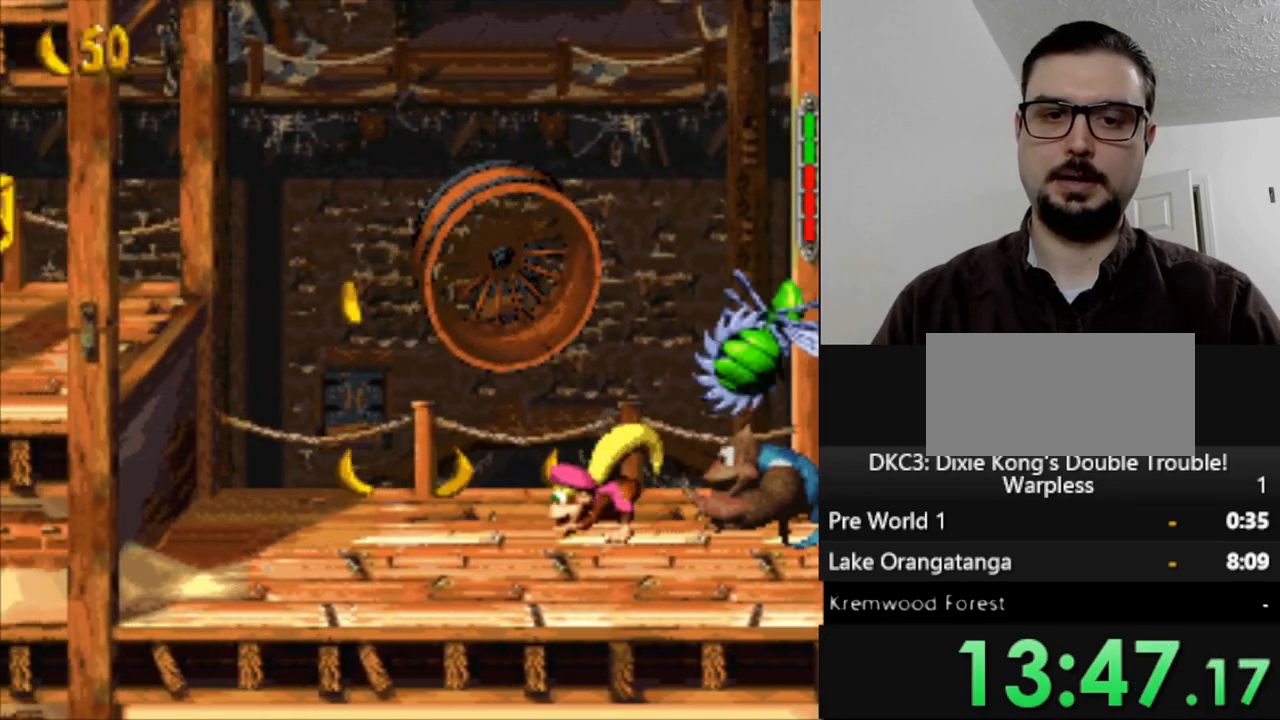
{"buttons": ["B", "Y", "DPAD_LEFT"], "events": [[450, "B", "down"]]}
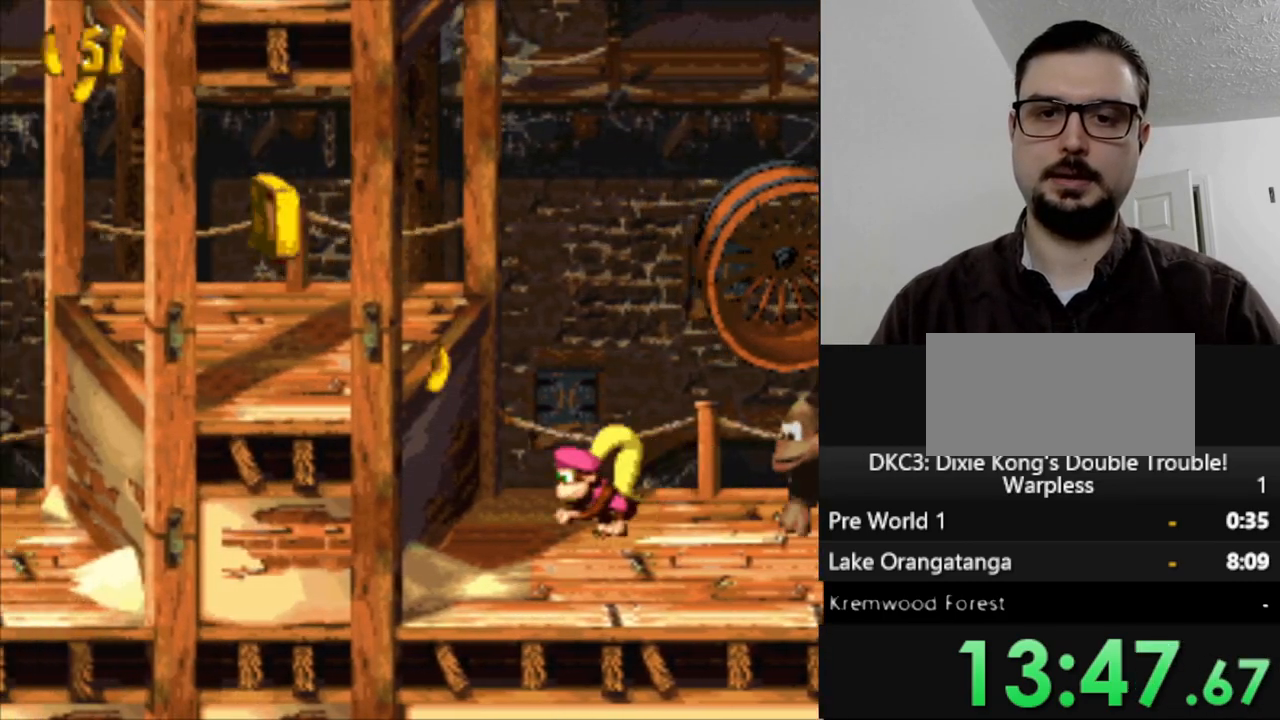
{"buttons": ["Y", "DPAD_LEFT"], "events": [[333, "B", "up"]]}
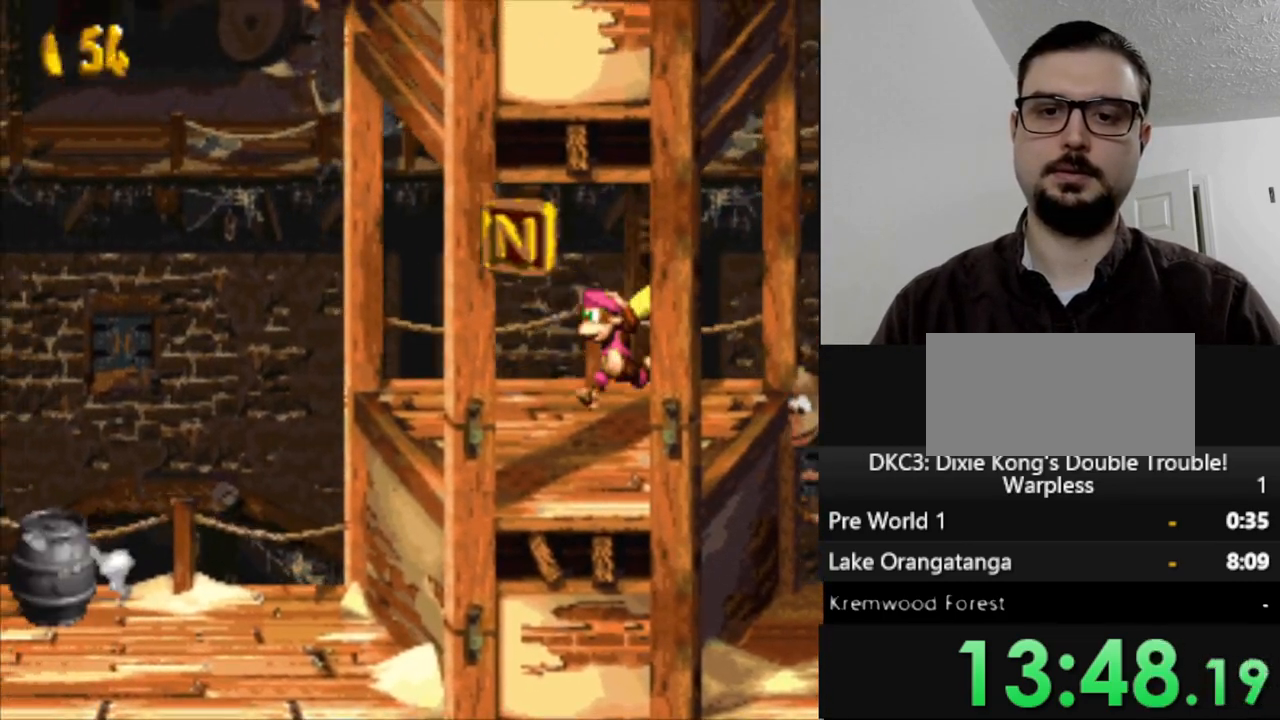
{"buttons": ["Y", "DPAD_LEFT"], "events": []}
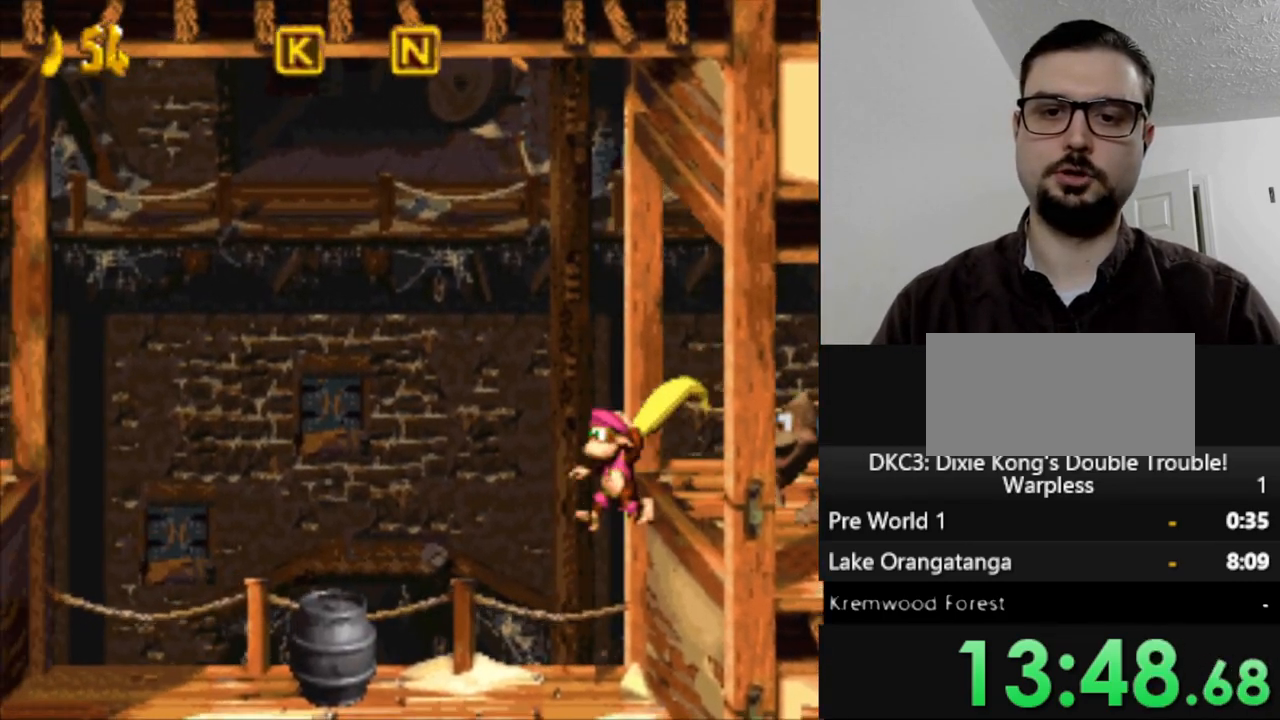
{"buttons": ["Y", "DPAD_LEFT"], "events": []}
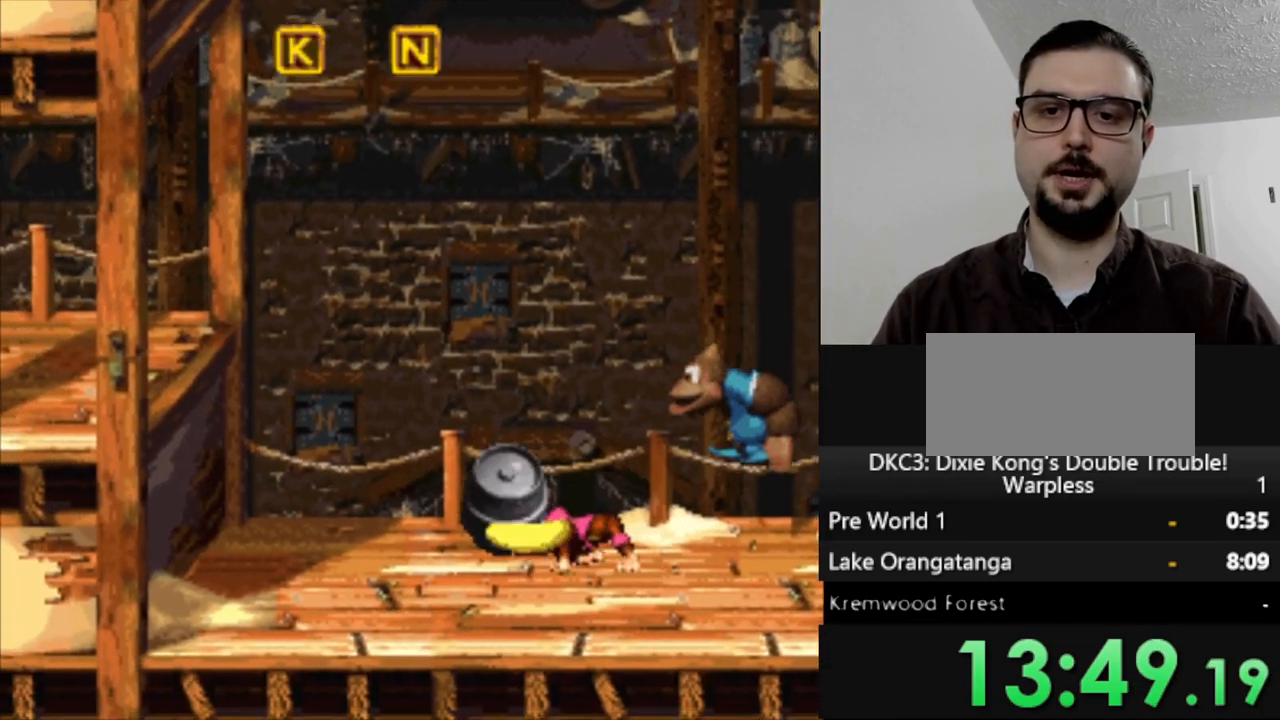
{"buttons": ["B", "Y", "DPAD_LEFT"], "events": [[500, "B", "down"]]}
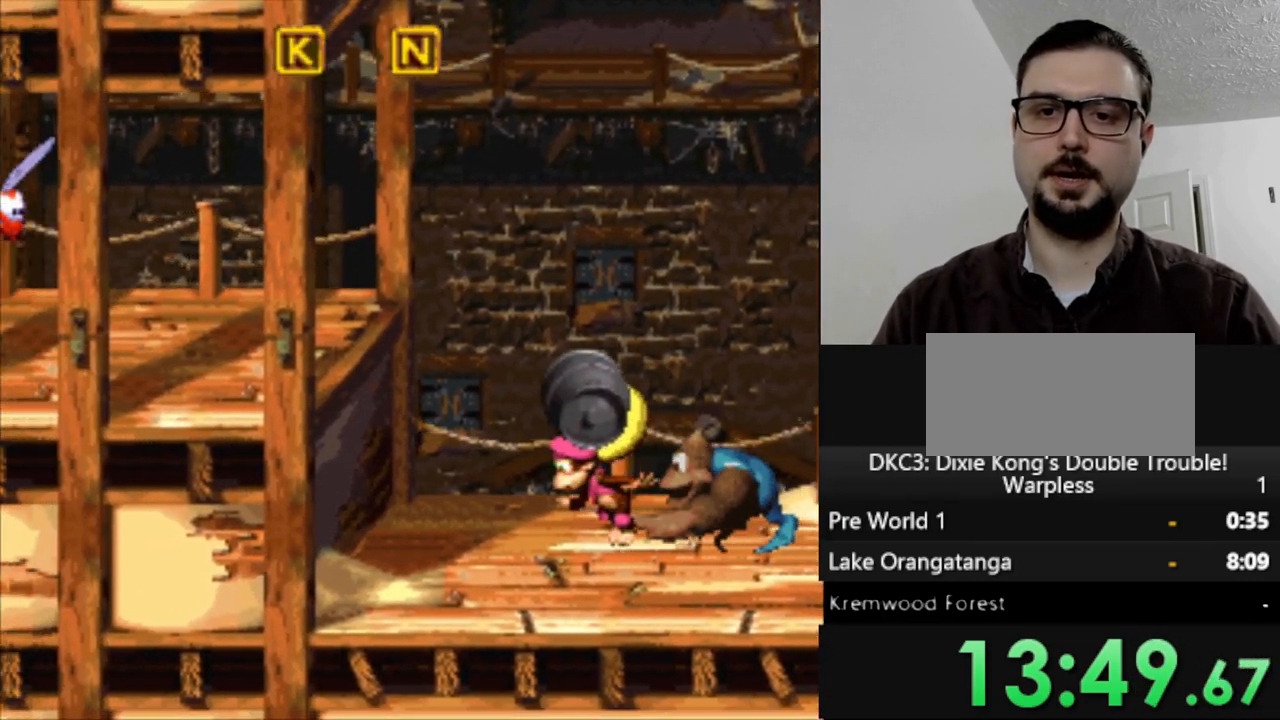
{"buttons": ["Y", "DPAD_LEFT"], "events": [[167, "B", "up"]]}
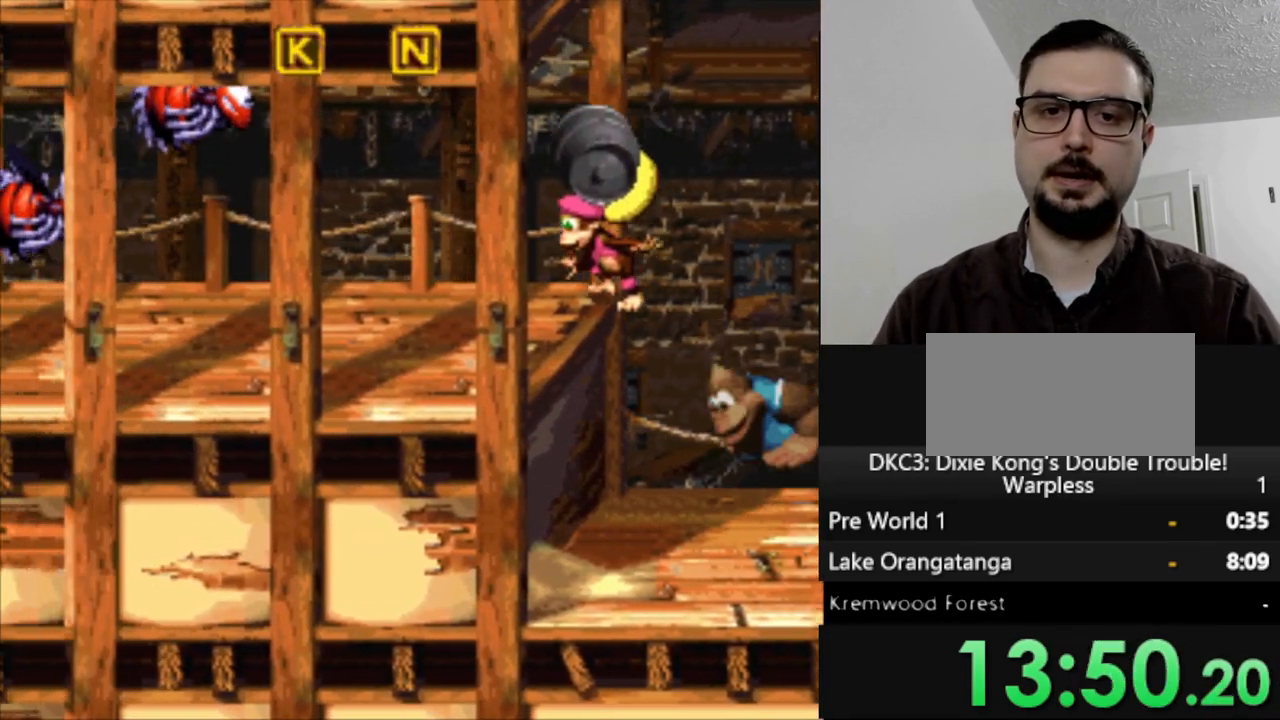
{"buttons": ["Y", "DPAD_LEFT"], "events": []}
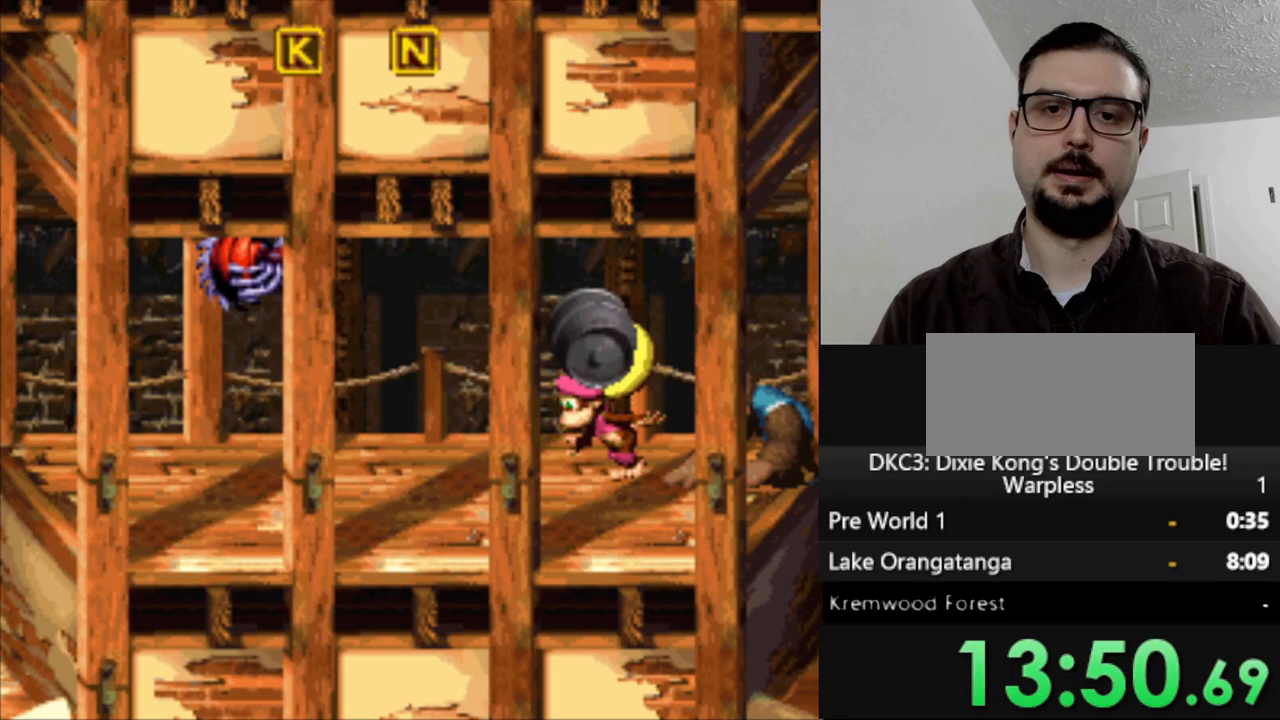
{"buttons": ["Y", "DPAD_LEFT"], "events": []}
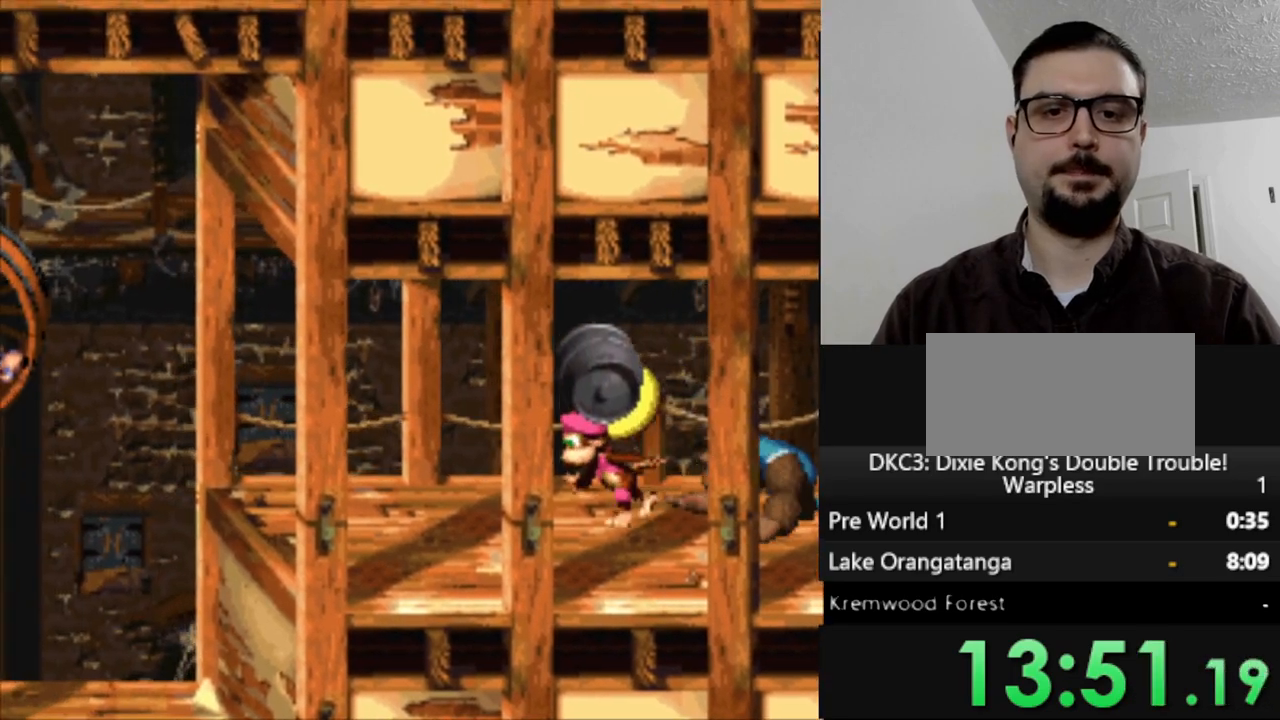
{"buttons": ["Y", "DPAD_LEFT"], "events": []}
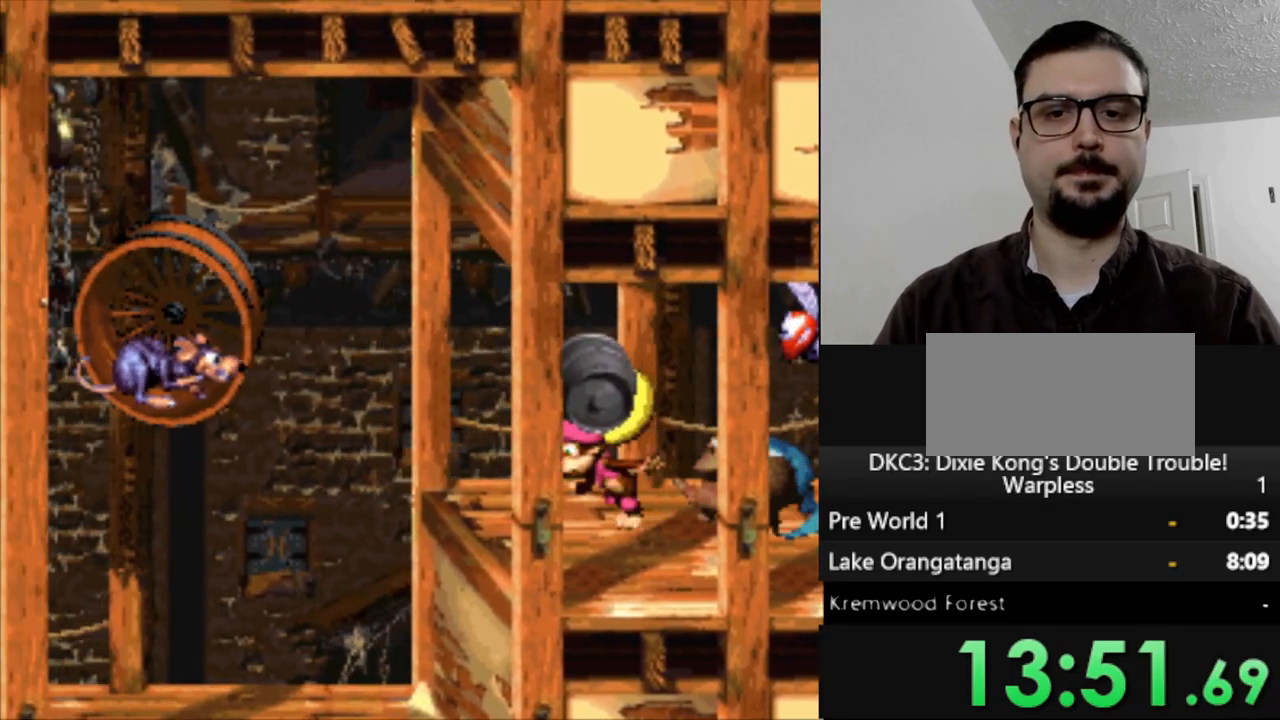
{"buttons": ["Y", "DPAD_LEFT"], "events": []}
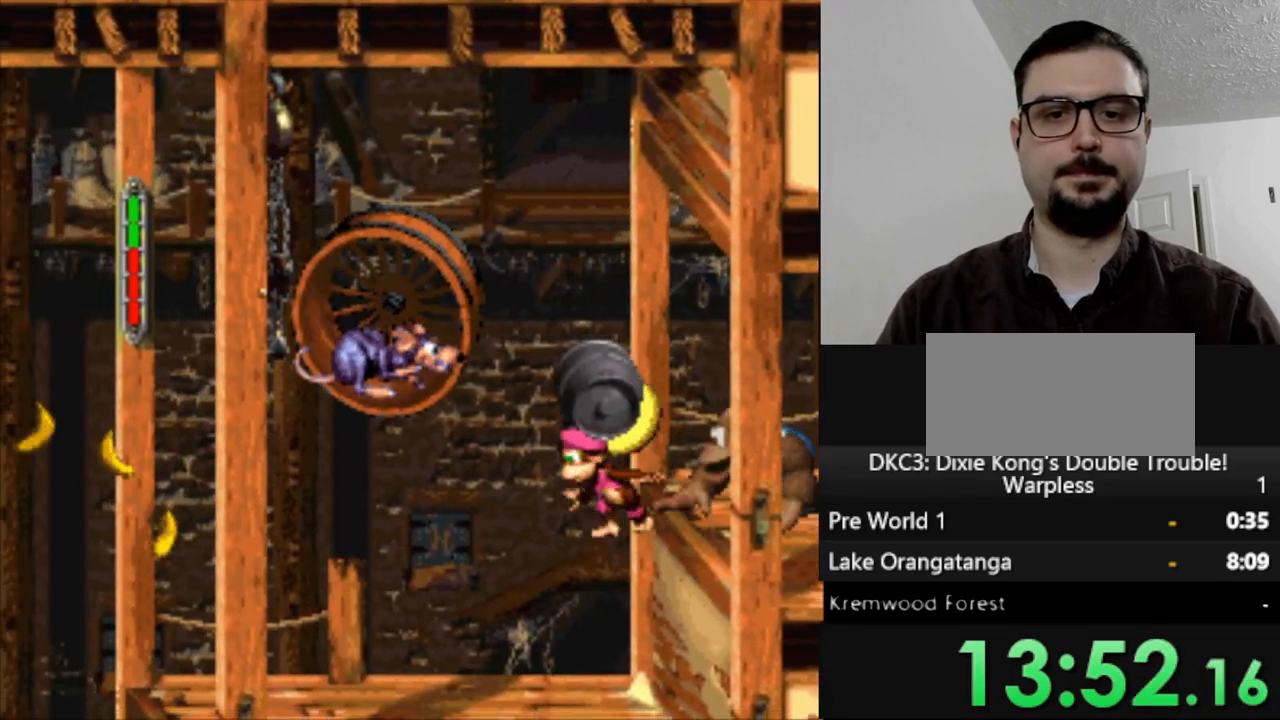
{"buttons": ["B", "Y"], "events": [[250, "DPAD_LEFT", "up"], [317, "B", "down"]]}
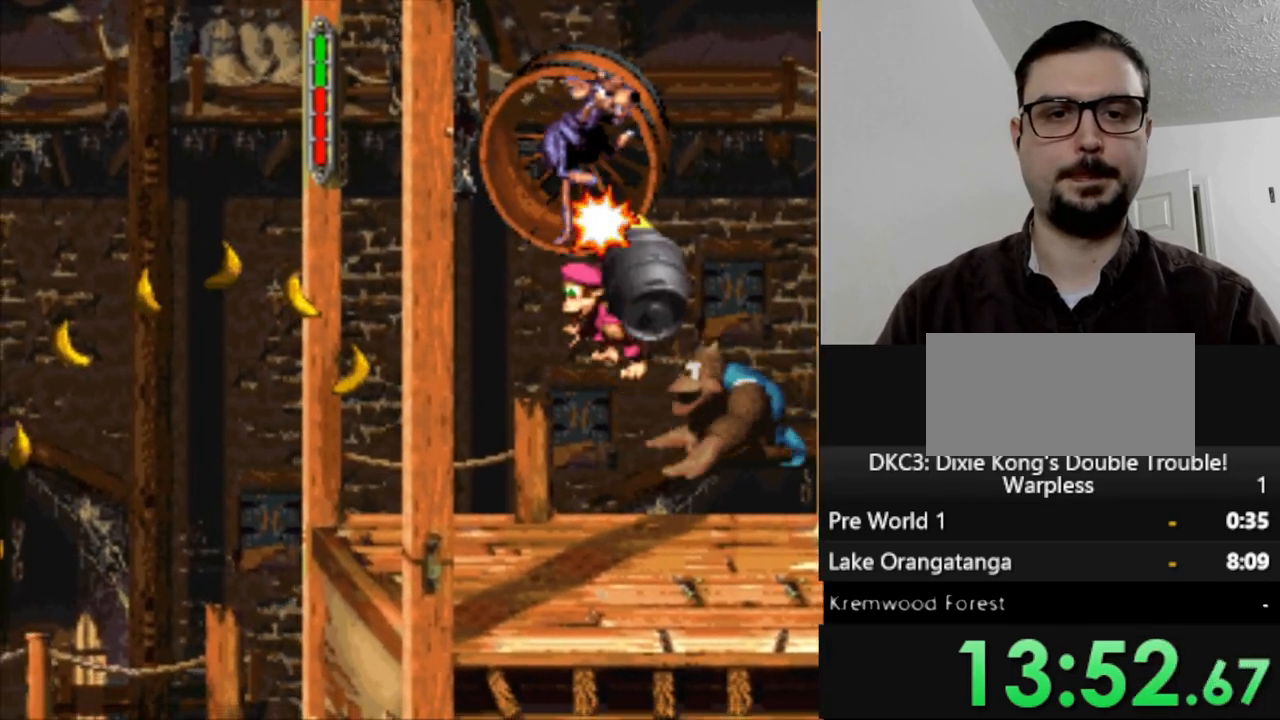
{"buttons": ["Y", "DPAD_LEFT"], "events": [[17, "B", "up"], [100, "DPAD_LEFT", "down"]]}
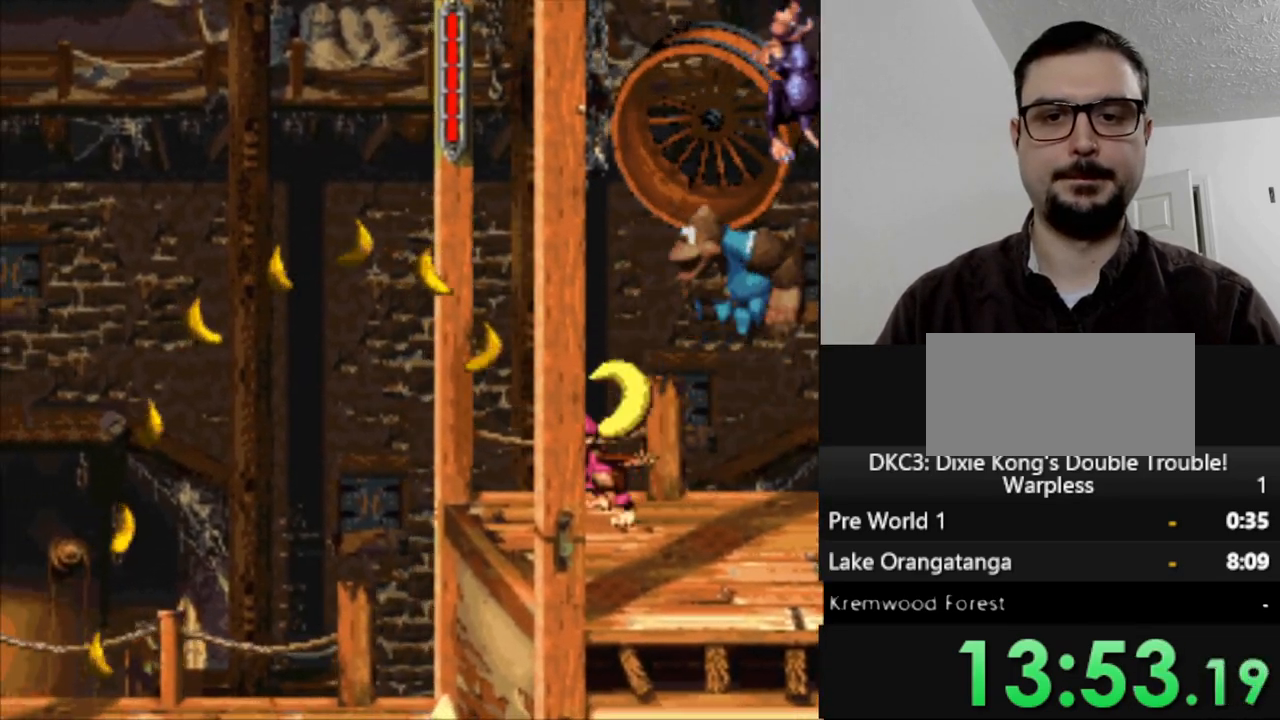
{"buttons": ["Y", "DPAD_LEFT"], "events": [[200, "B", "down"], [367, "B", "up"]]}
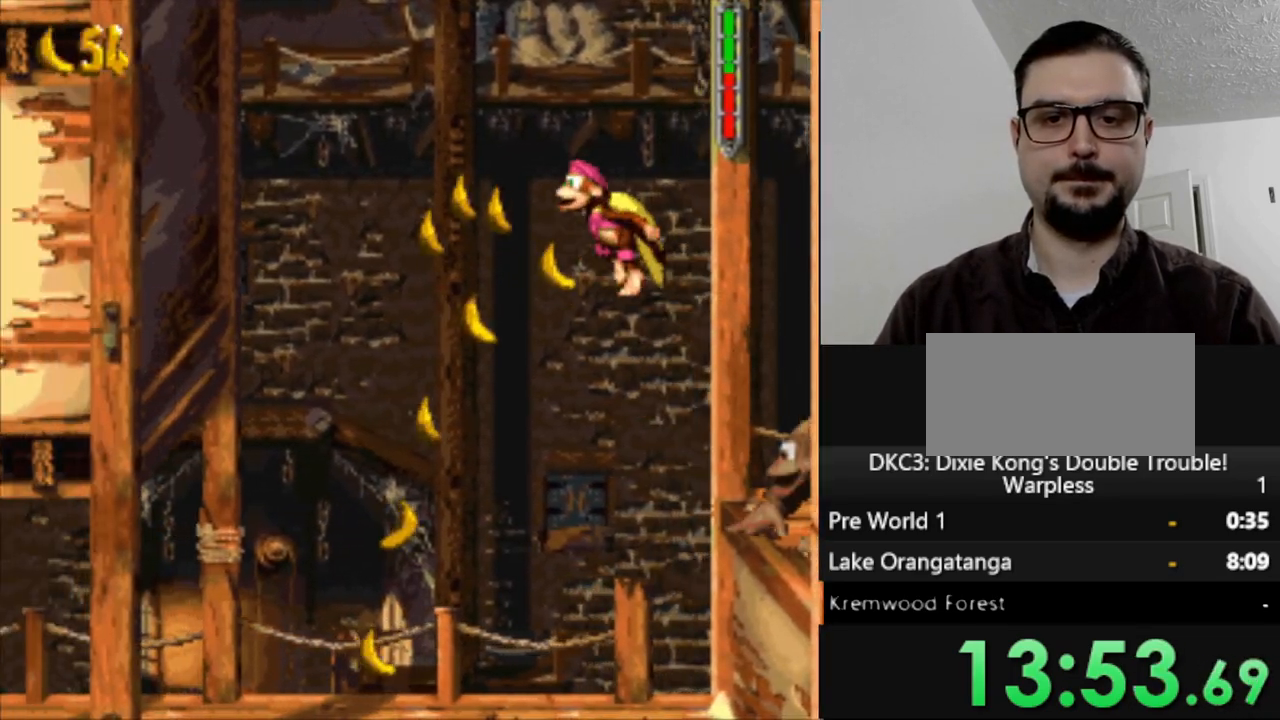
{"buttons": ["Y", "DPAD_LEFT"], "events": [[50, "DPAD_LEFT", "up"], [183, "DPAD_LEFT", "down"]]}
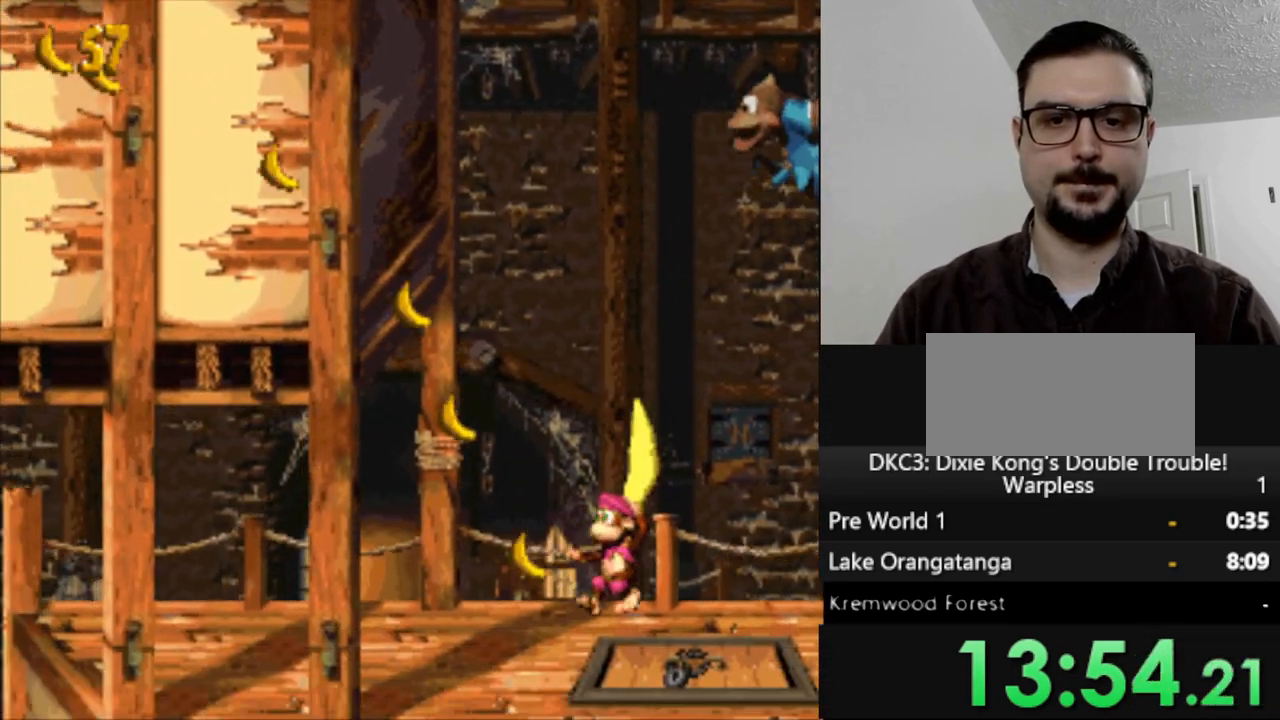
{"buttons": ["Y", "DPAD_LEFT"], "events": []}
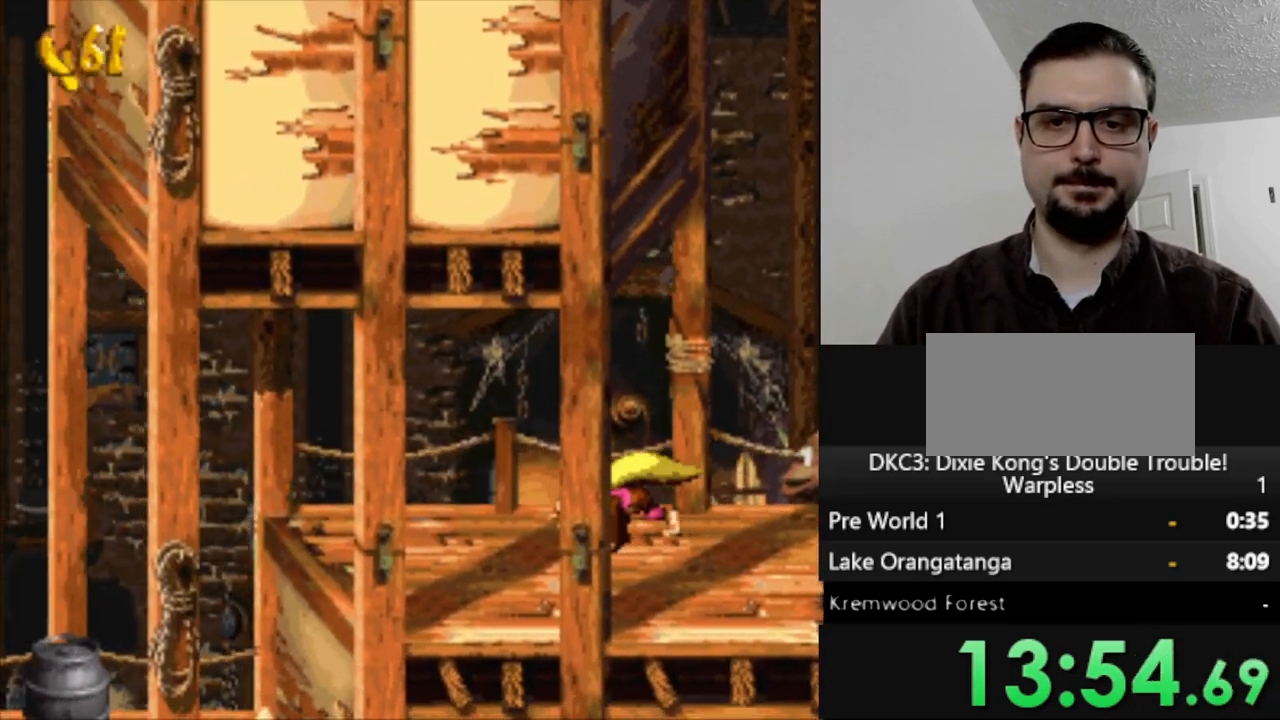
{"buttons": ["Y", "DPAD_LEFT"], "events": []}